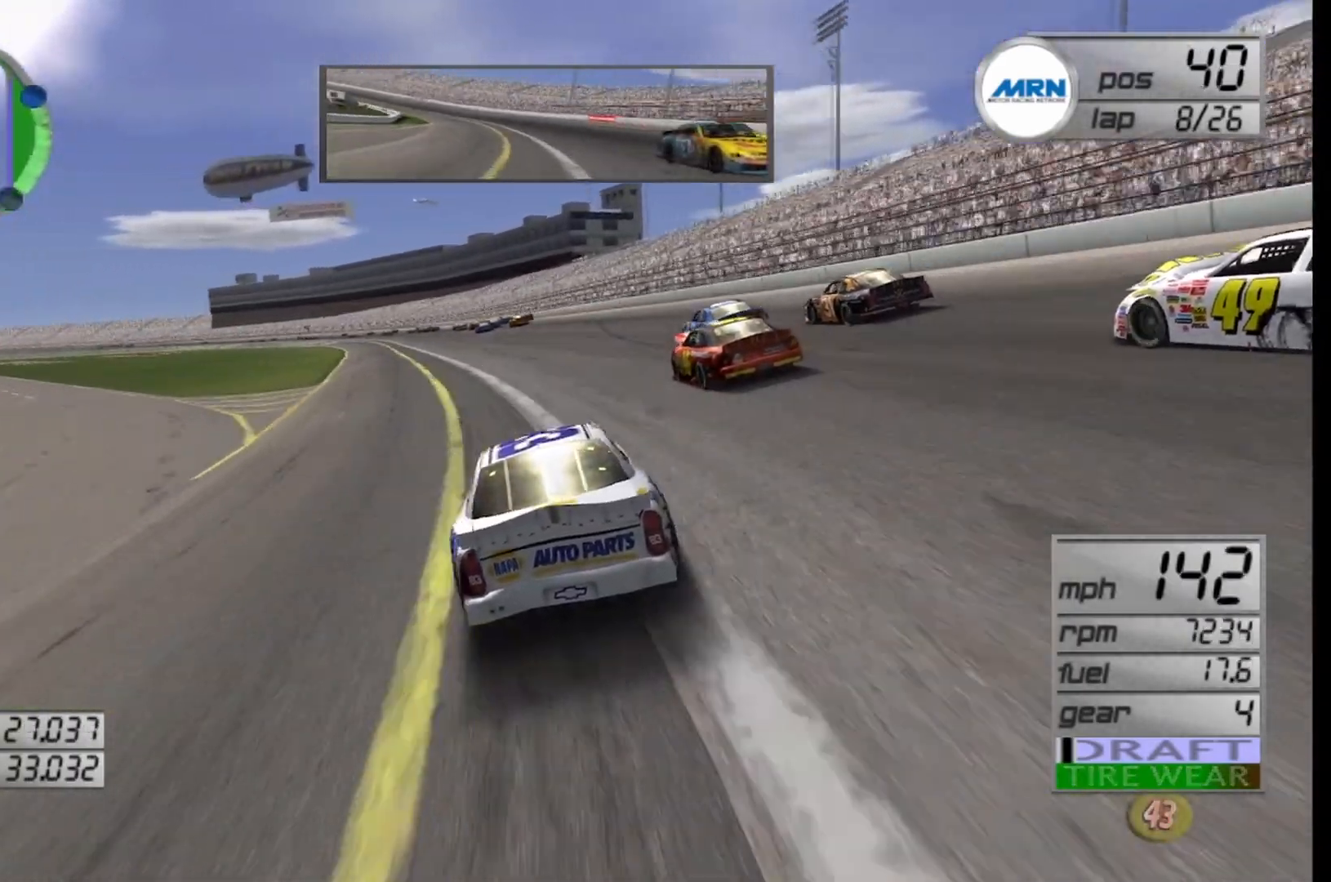
Gameplay with a controller (Xbox layout); each line is a JSON object with the inputs held at the frame after it. "events" lists button and stick changes between this image and that frame as [ms after this image, input, new state], when the widget could be followed in between.
{"buttons": ["R2"], "left_stick": "left", "right_stick": "center", "events": [[42, "left_stick", "left"], [208, "left_stick", "center"], [458, "left_stick", "left"]]}
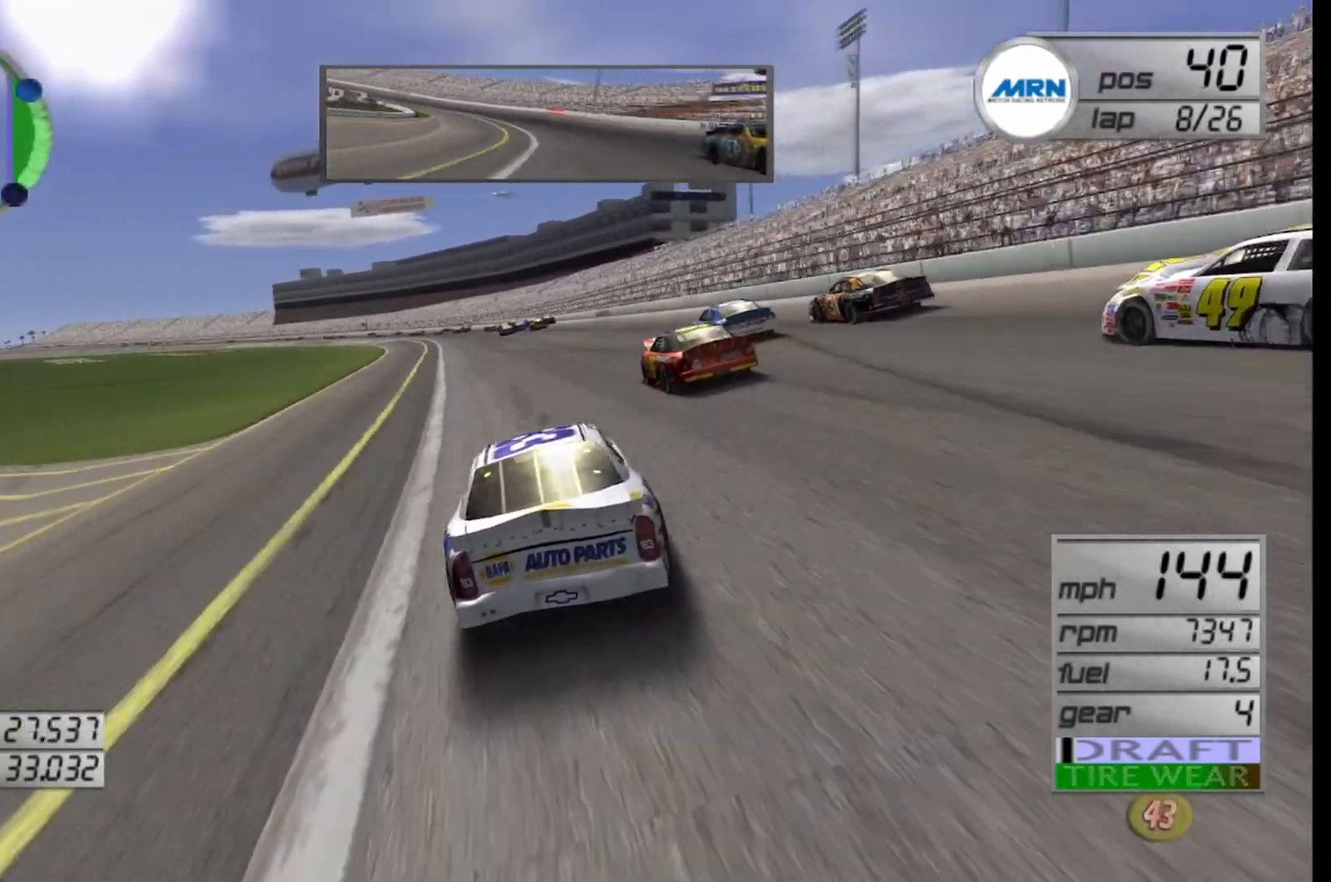
{"buttons": ["R2"], "left_stick": "center", "right_stick": "center", "events": [[125, "left_stick", "center"]]}
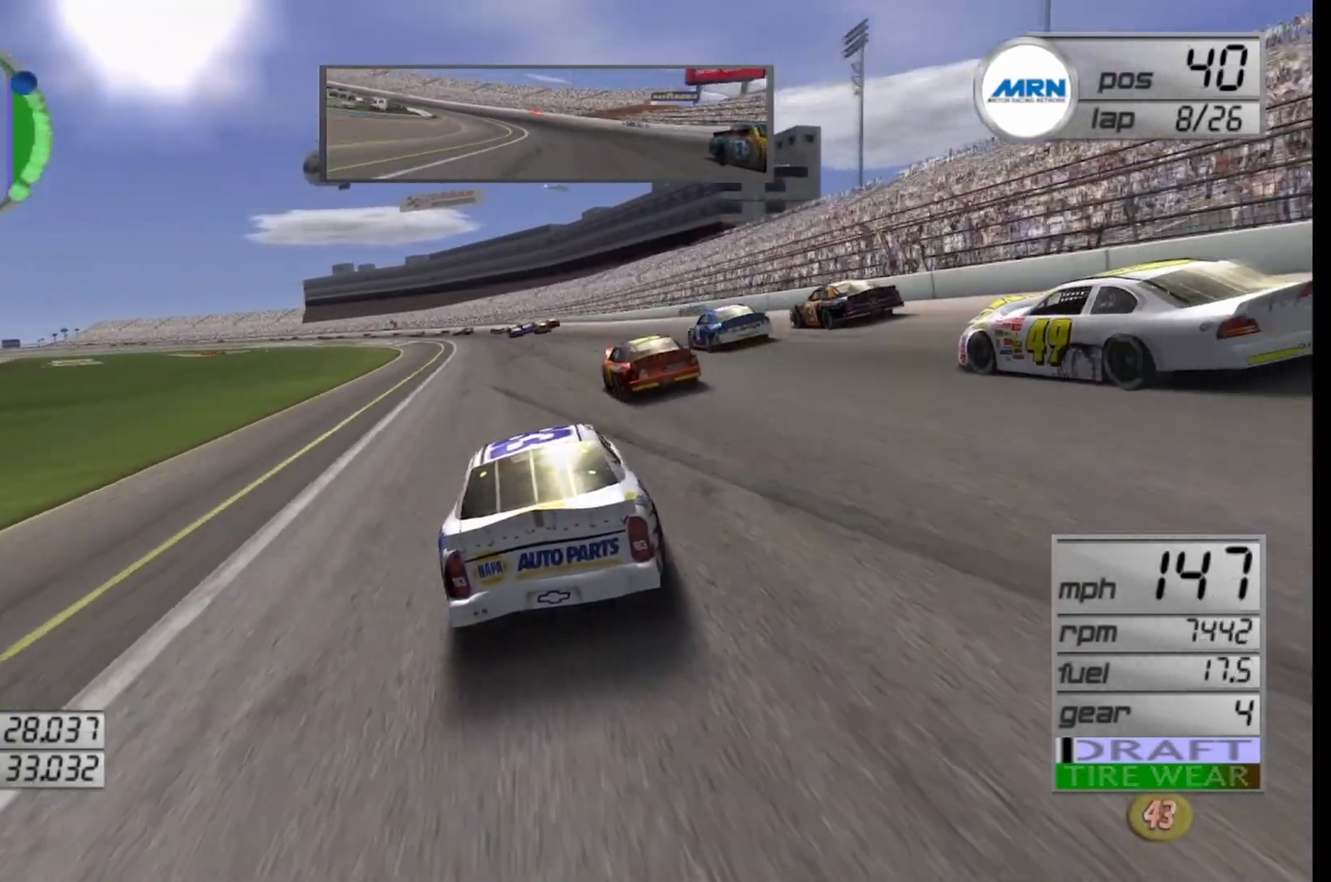
{"buttons": ["R2"], "left_stick": "center", "right_stick": "center", "events": [[167, "left_stick", "left"], [333, "left_stick", "center"]]}
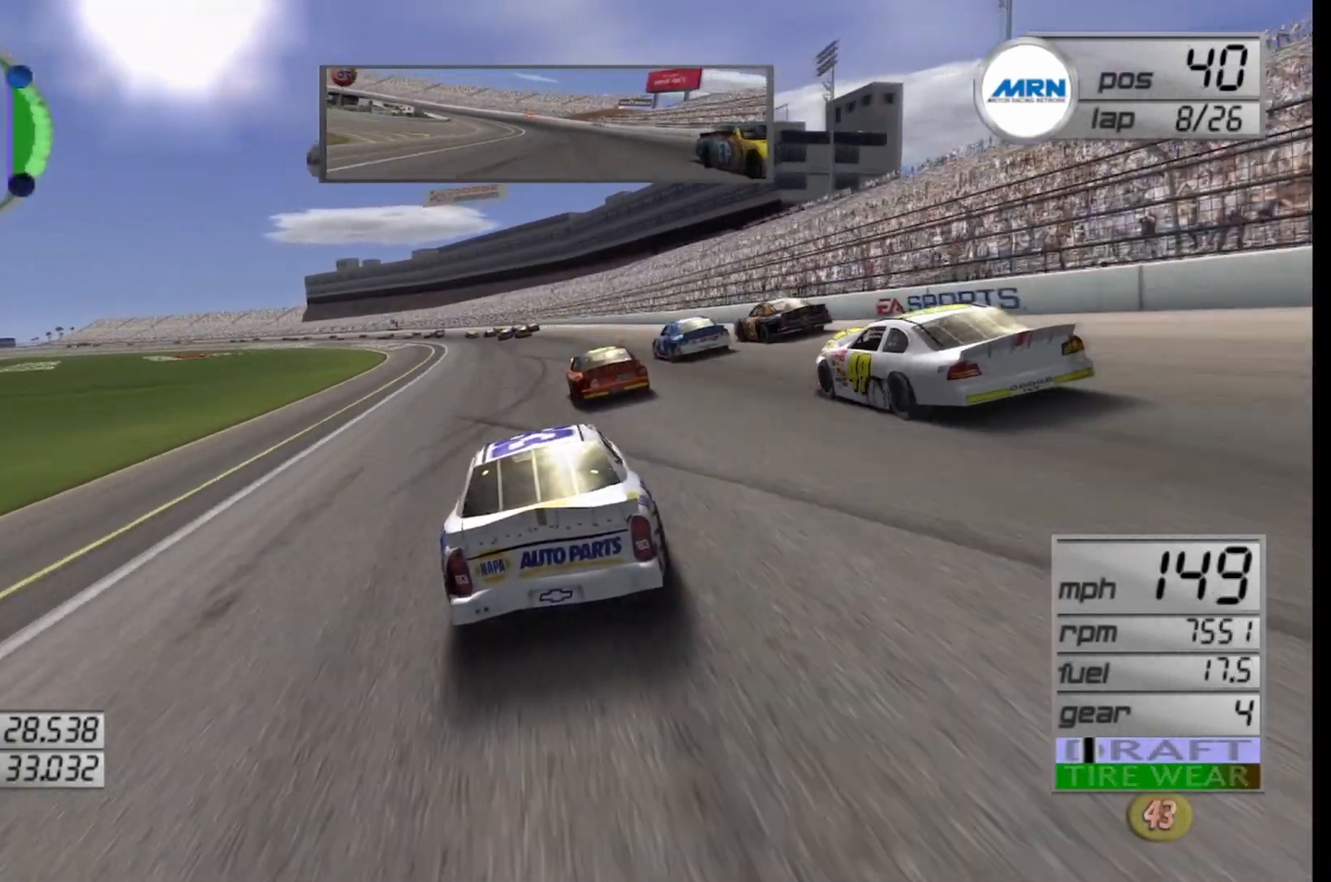
{"buttons": ["R2"], "left_stick": "center", "right_stick": "center", "events": [[250, "left_stick", "left"], [417, "left_stick", "center"]]}
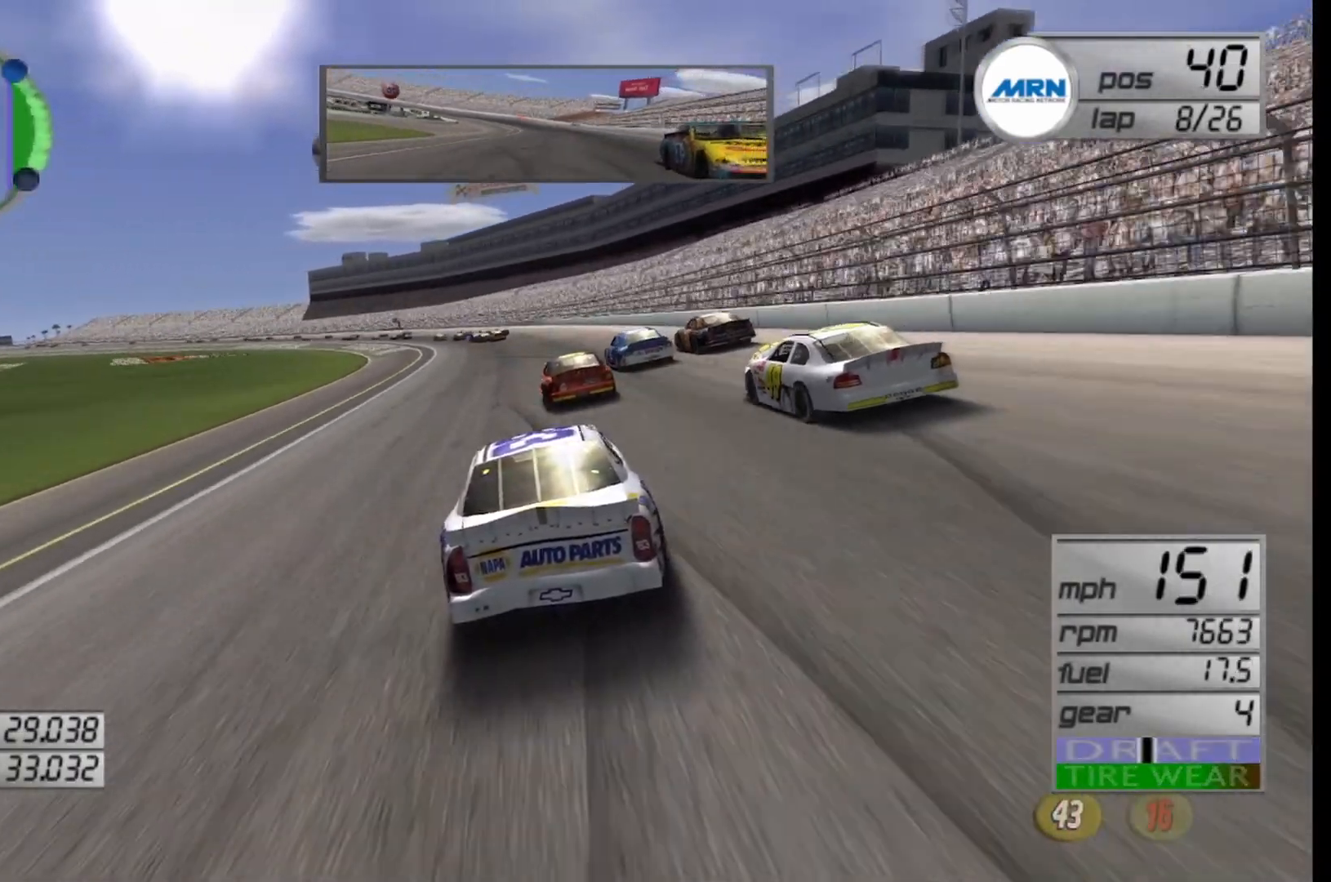
{"buttons": ["R2"], "left_stick": "left", "right_stick": "center", "events": [[125, "left_stick", "left"], [292, "left_stick", "center"], [458, "left_stick", "left"]]}
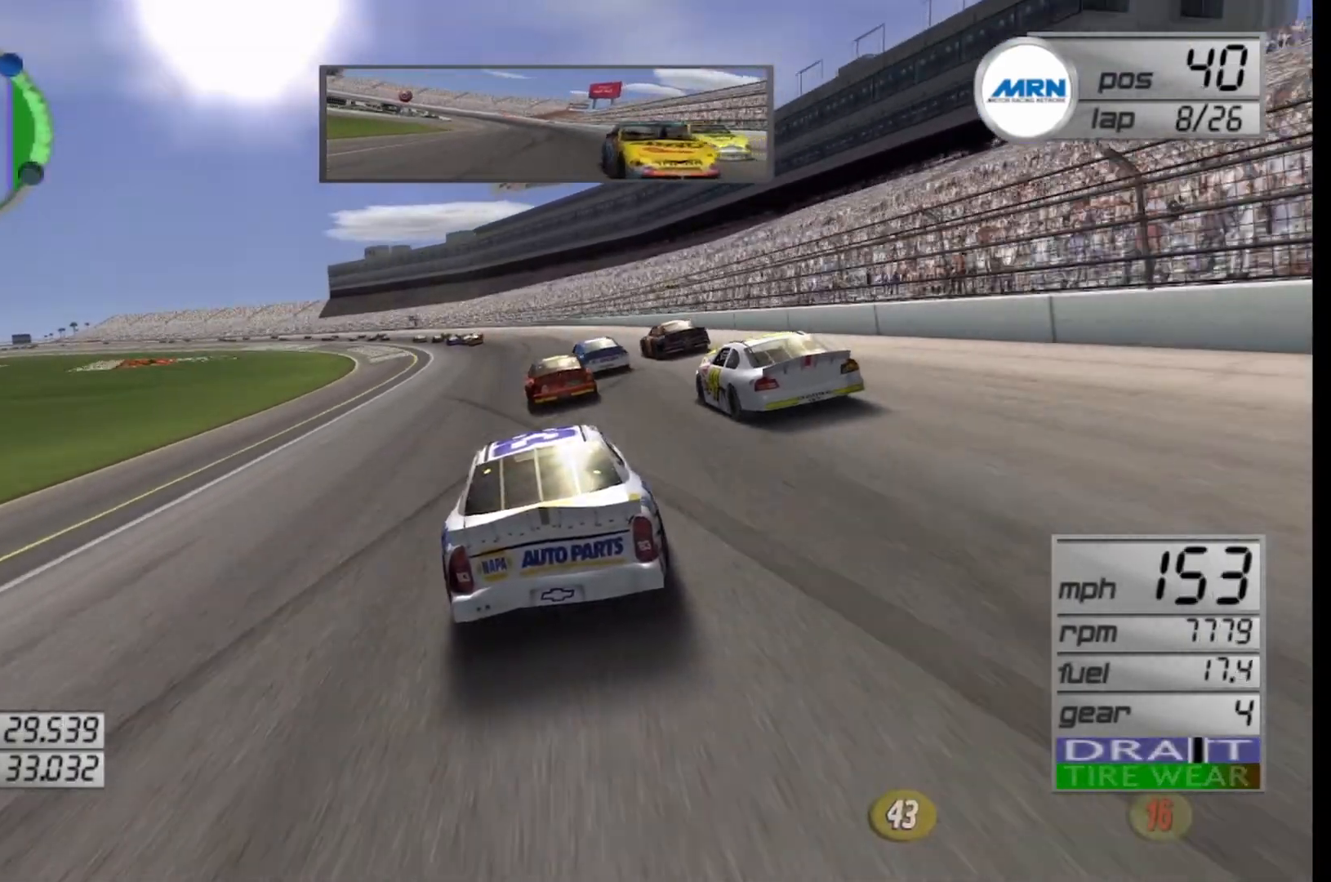
{"buttons": ["R2"], "left_stick": "center", "right_stick": "center", "events": [[125, "left_stick", "center"], [250, "left_stick", "left"], [458, "left_stick", "center"]]}
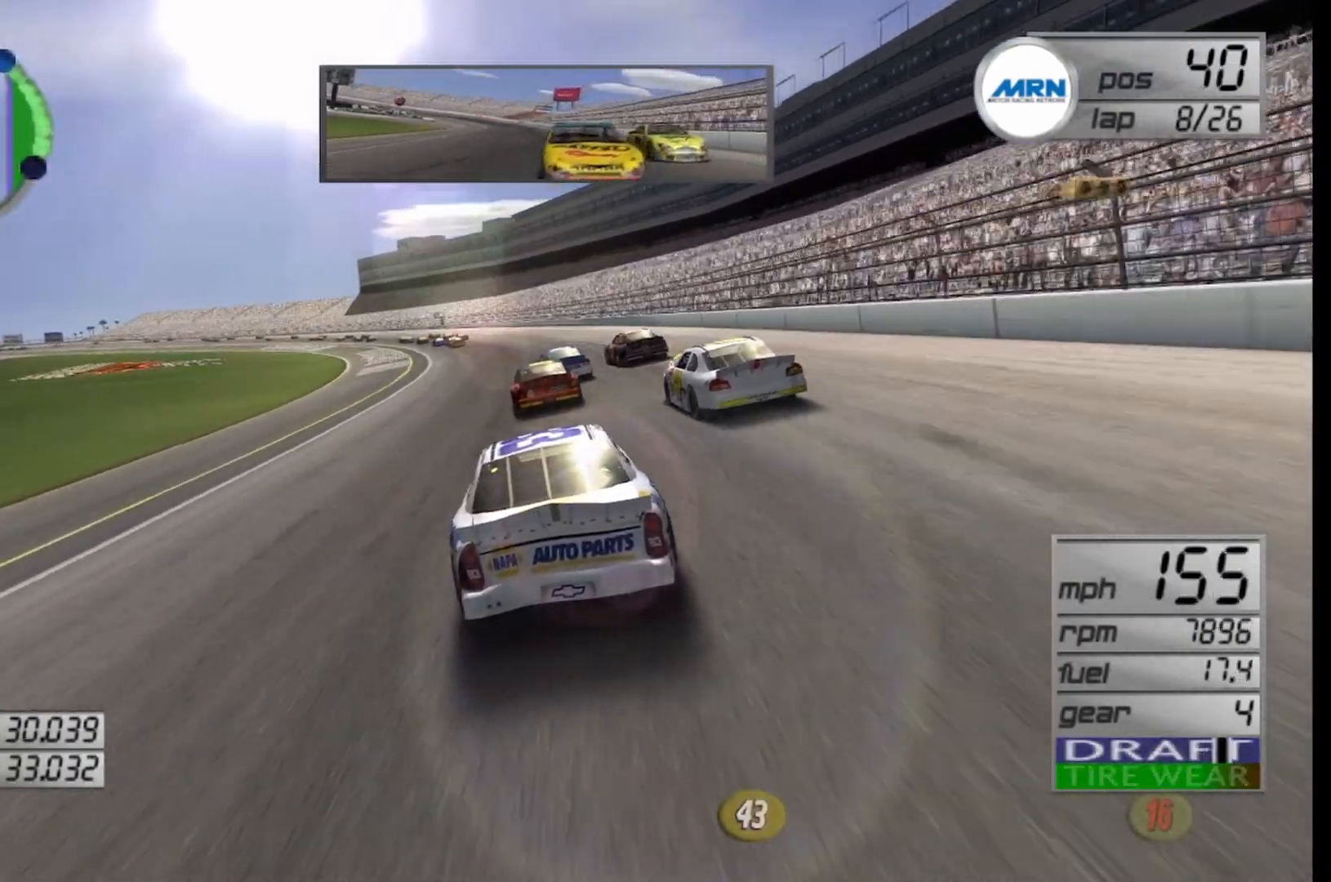
{"buttons": ["R2"], "left_stick": "center", "right_stick": "center", "events": [[83, "left_stick", "left"], [250, "left_stick", "center"], [333, "left_stick", "left"], [500, "left_stick", "center"]]}
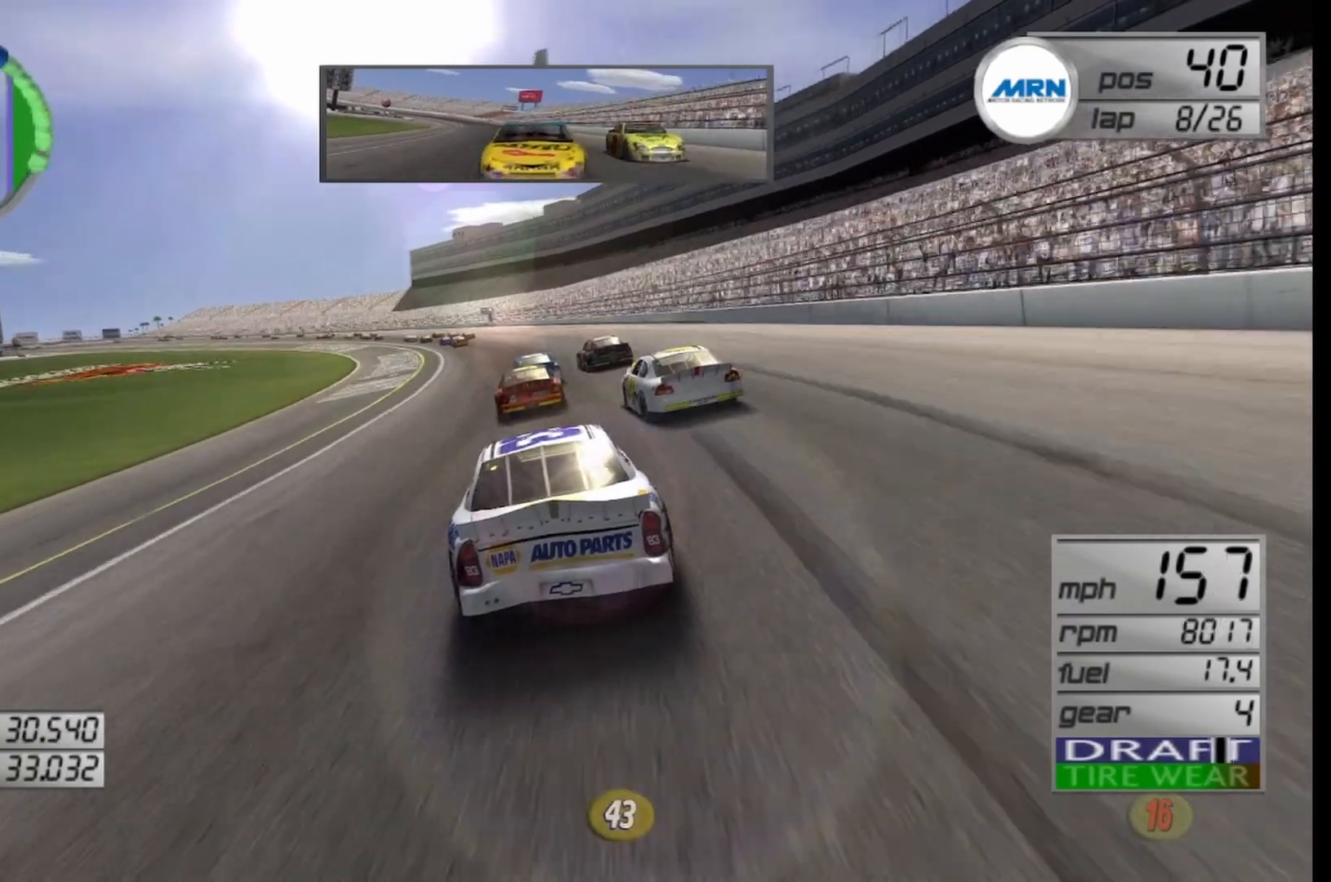
{"buttons": ["R2"], "left_stick": "left", "right_stick": "center", "events": [[208, "left_stick", "left"]]}
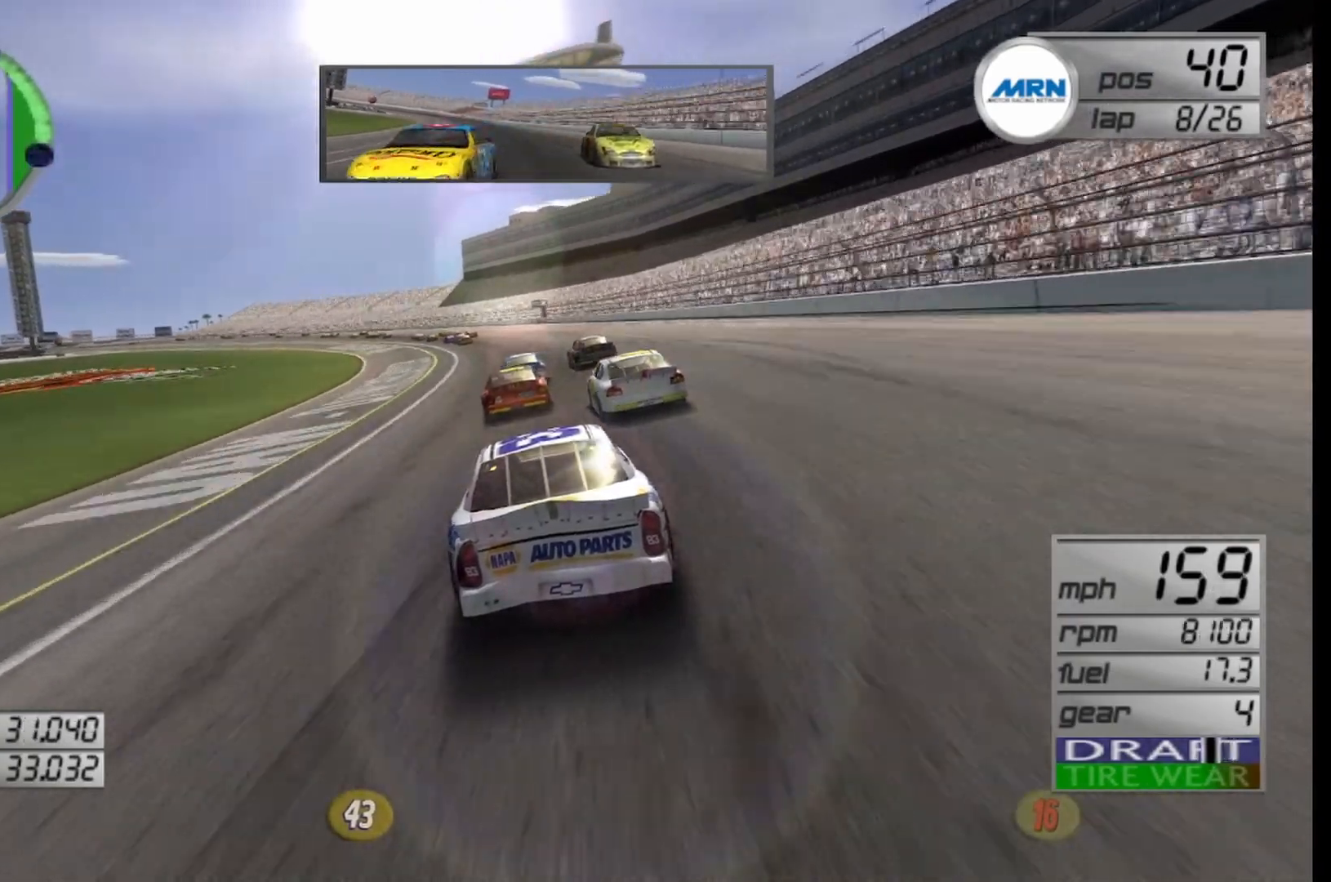
{"buttons": ["R2"], "left_stick": "center", "right_stick": "center", "events": [[417, "left_stick", "center"]]}
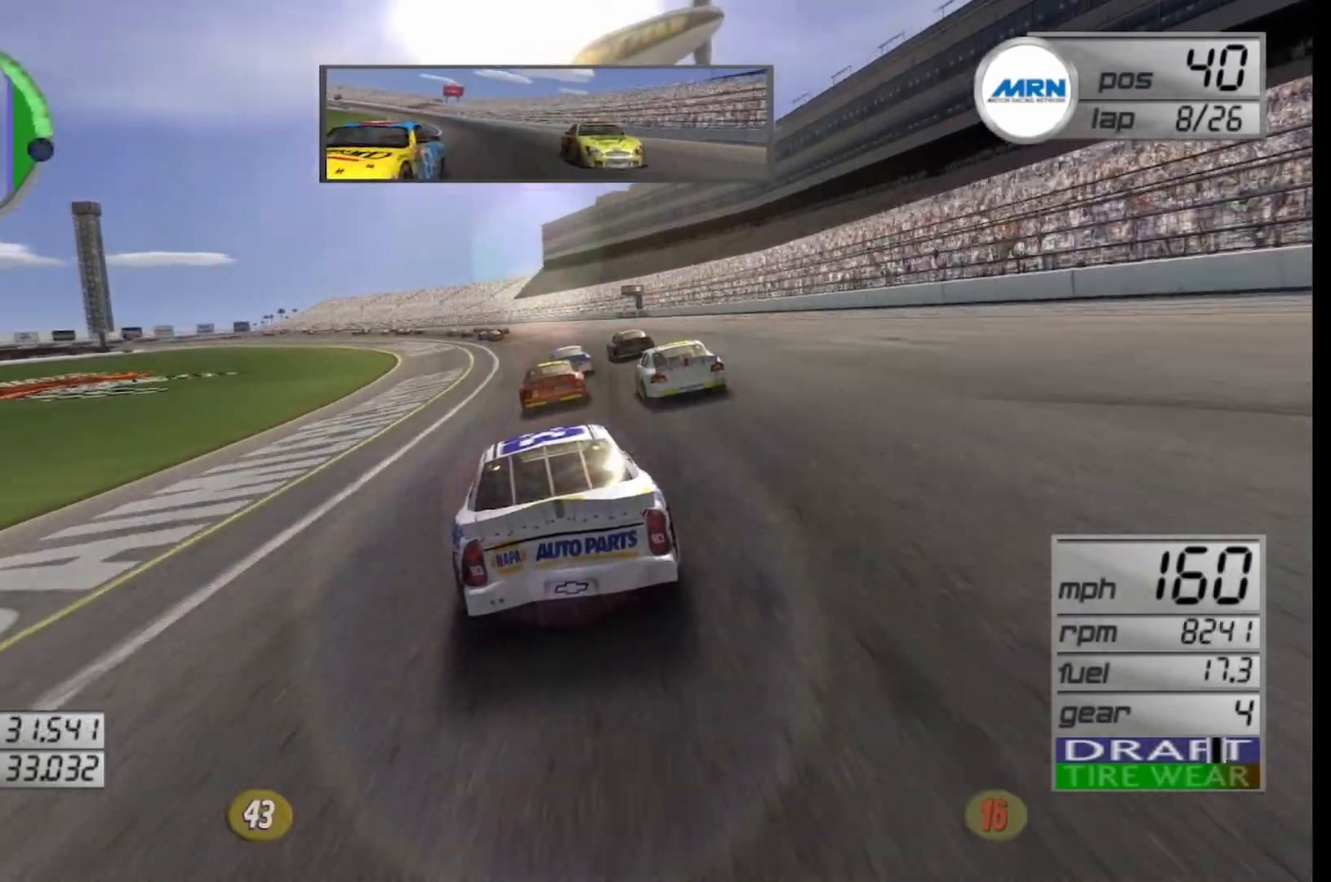
{"buttons": ["R2"], "left_stick": "left", "right_stick": "center", "events": [[417, "left_stick", "left"]]}
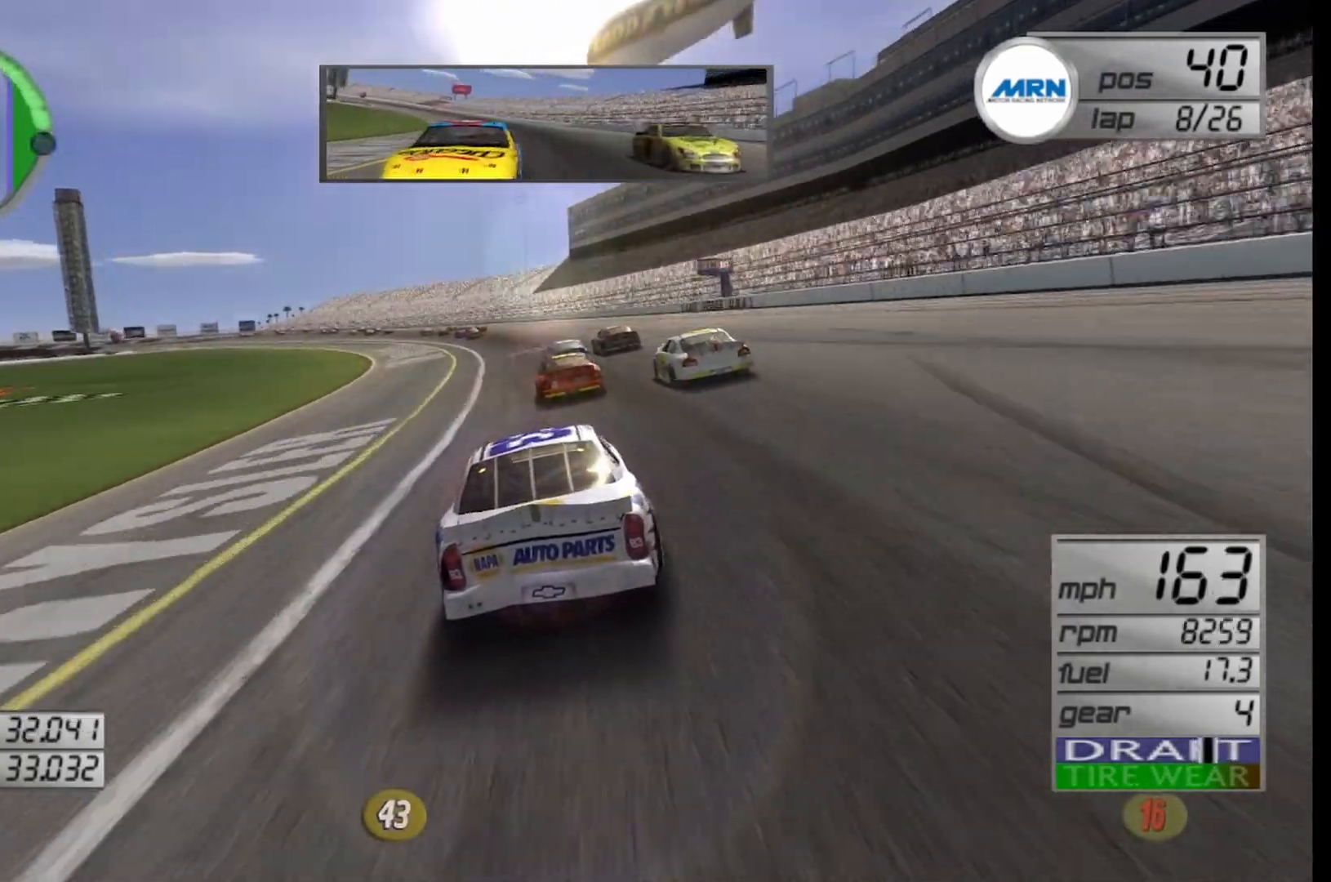
{"buttons": ["R2"], "left_stick": "left", "right_stick": "center", "events": [[125, "left_stick", "center"], [375, "left_stick", "left"]]}
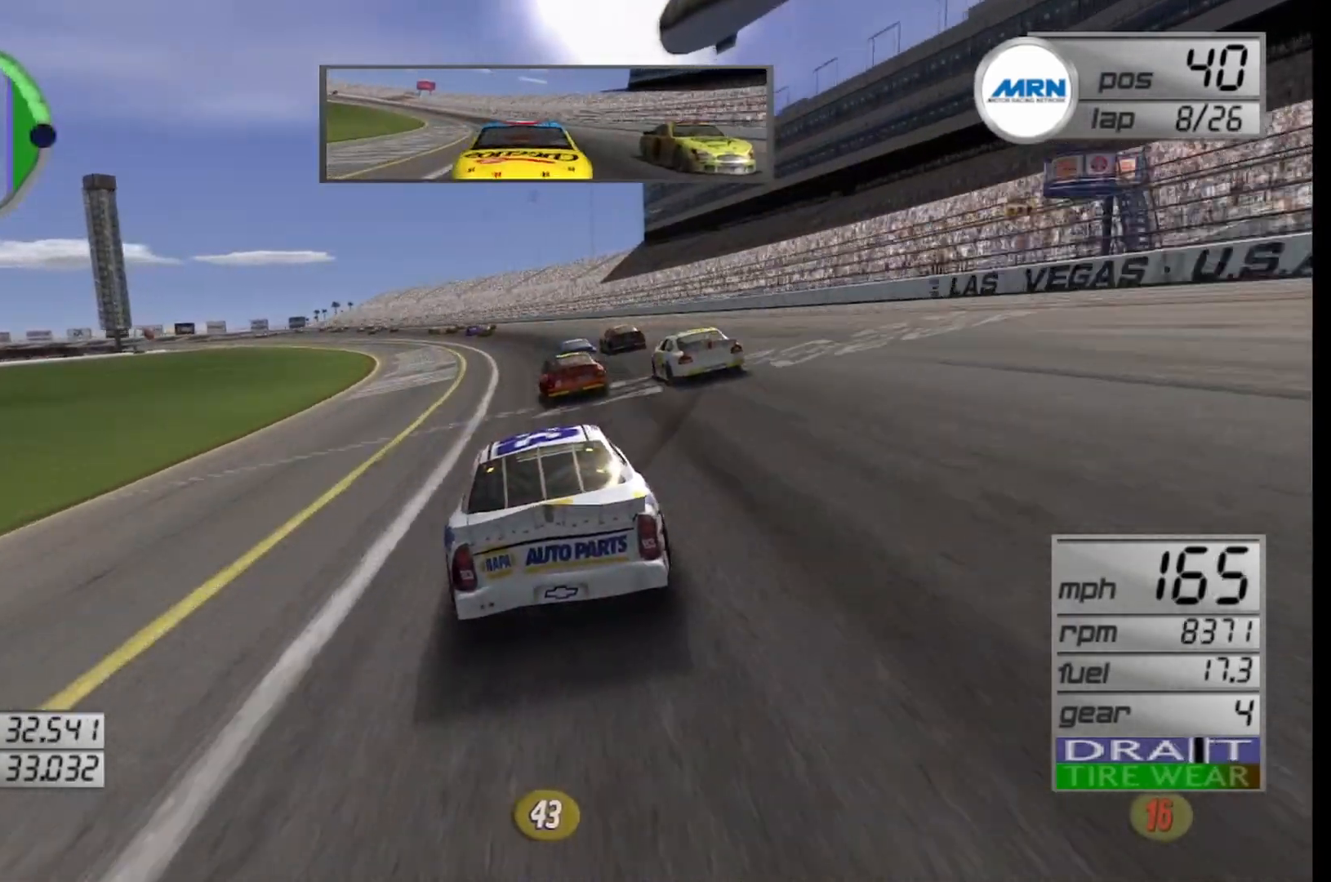
{"buttons": ["R2"], "left_stick": "center", "right_stick": "center", "events": [[83, "left_stick", "center"], [167, "left_stick", "left"], [333, "left_stick", "center"]]}
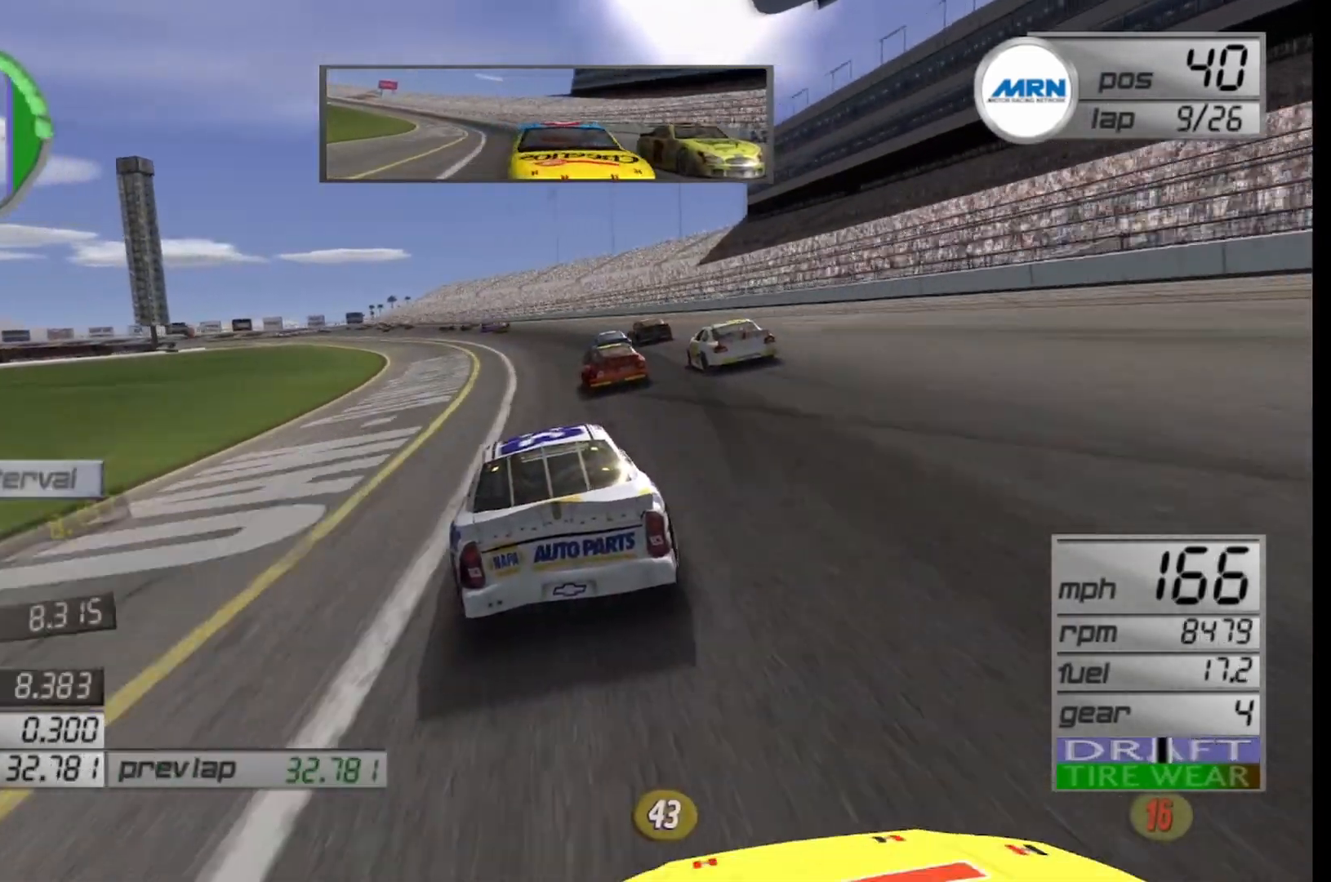
{"buttons": ["R2"], "left_stick": "left", "right_stick": "center", "events": [[208, "left_stick", "left"]]}
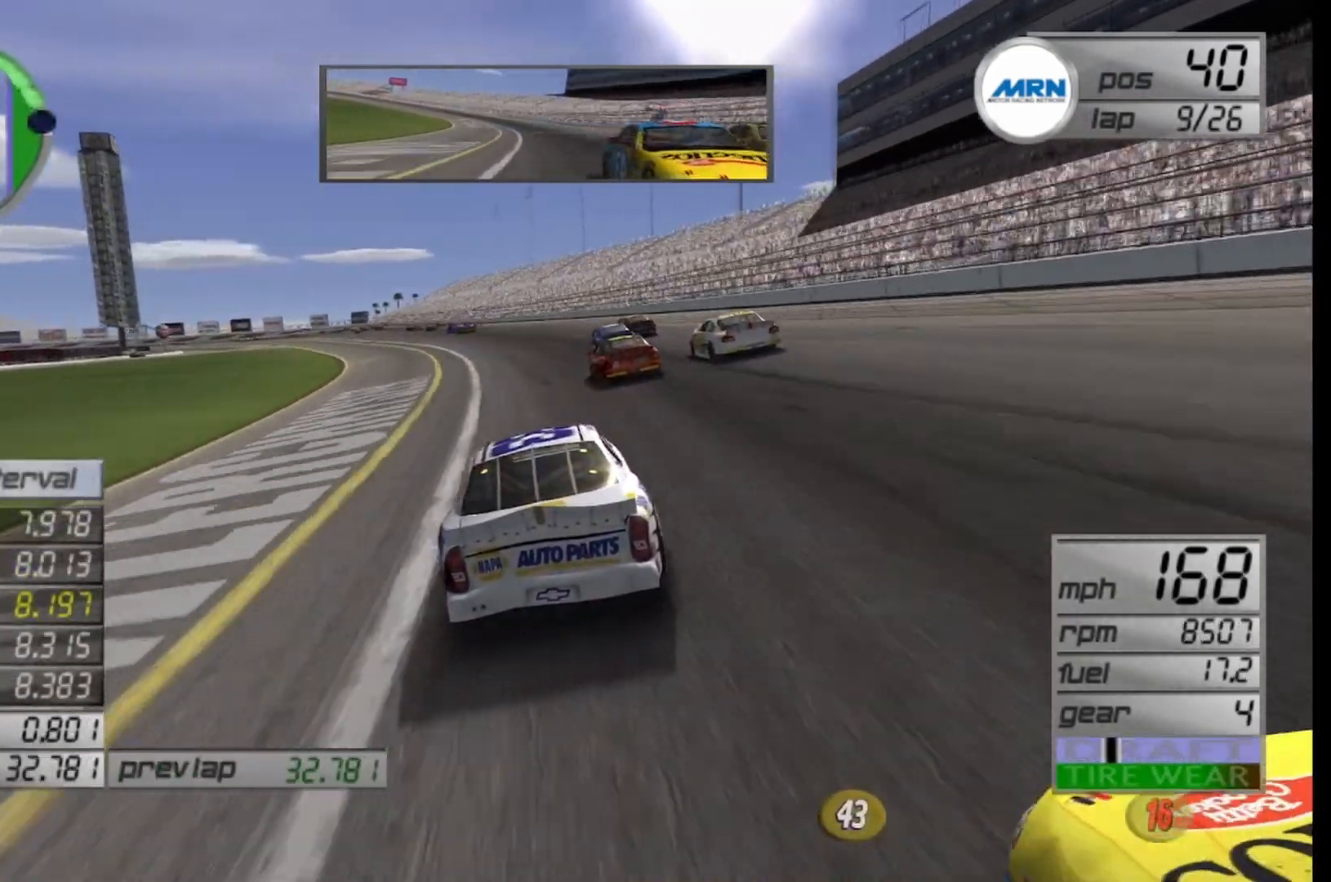
{"buttons": ["R2"], "left_stick": "left", "right_stick": "center", "events": [[83, "left_stick", "center"], [167, "left_stick", "left"], [375, "left_stick", "center"], [500, "left_stick", "left"]]}
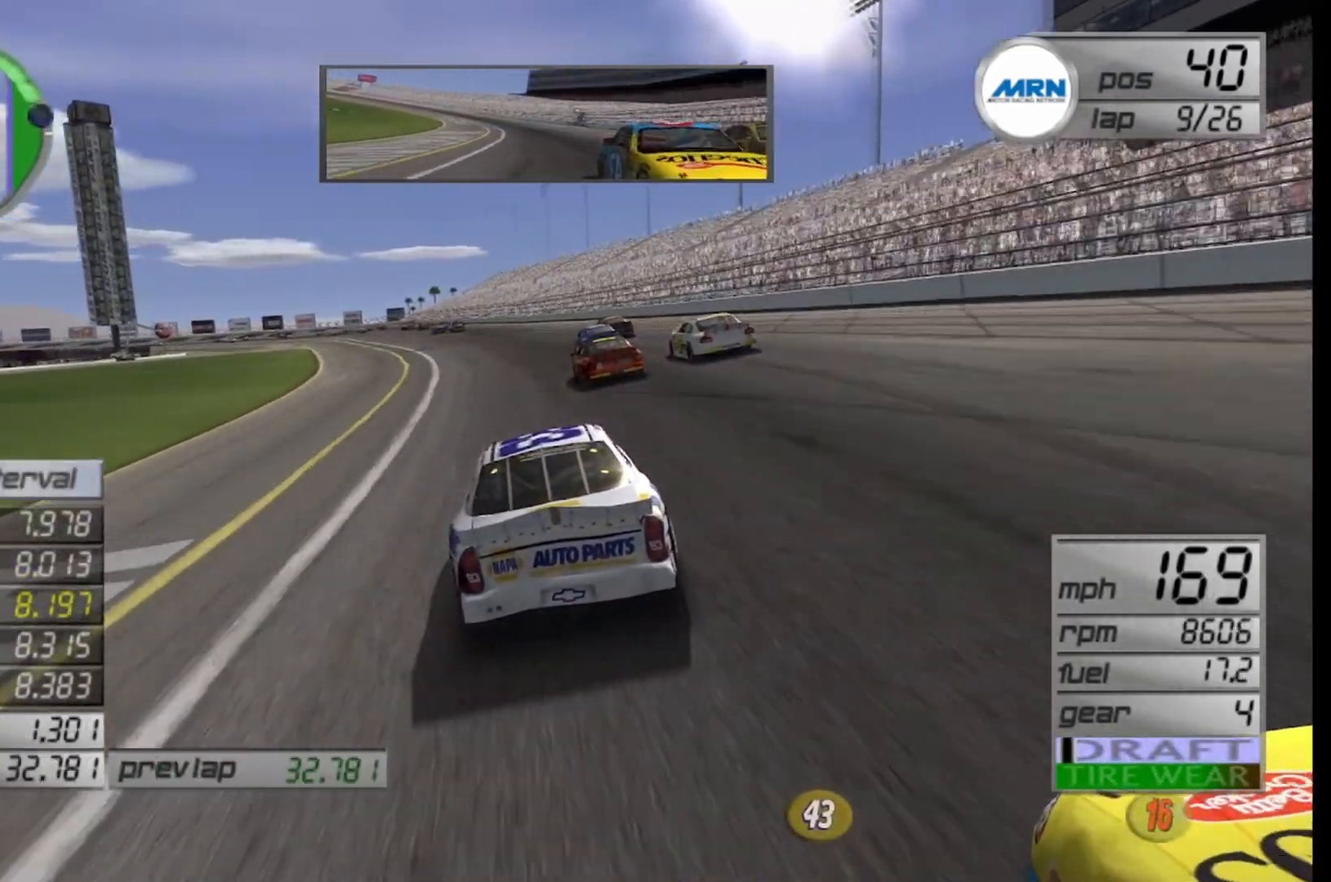
{"buttons": ["R2"], "left_stick": "center", "right_stick": "center", "events": [[208, "left_stick", "center"], [333, "left_stick", "left"], [500, "left_stick", "center"]]}
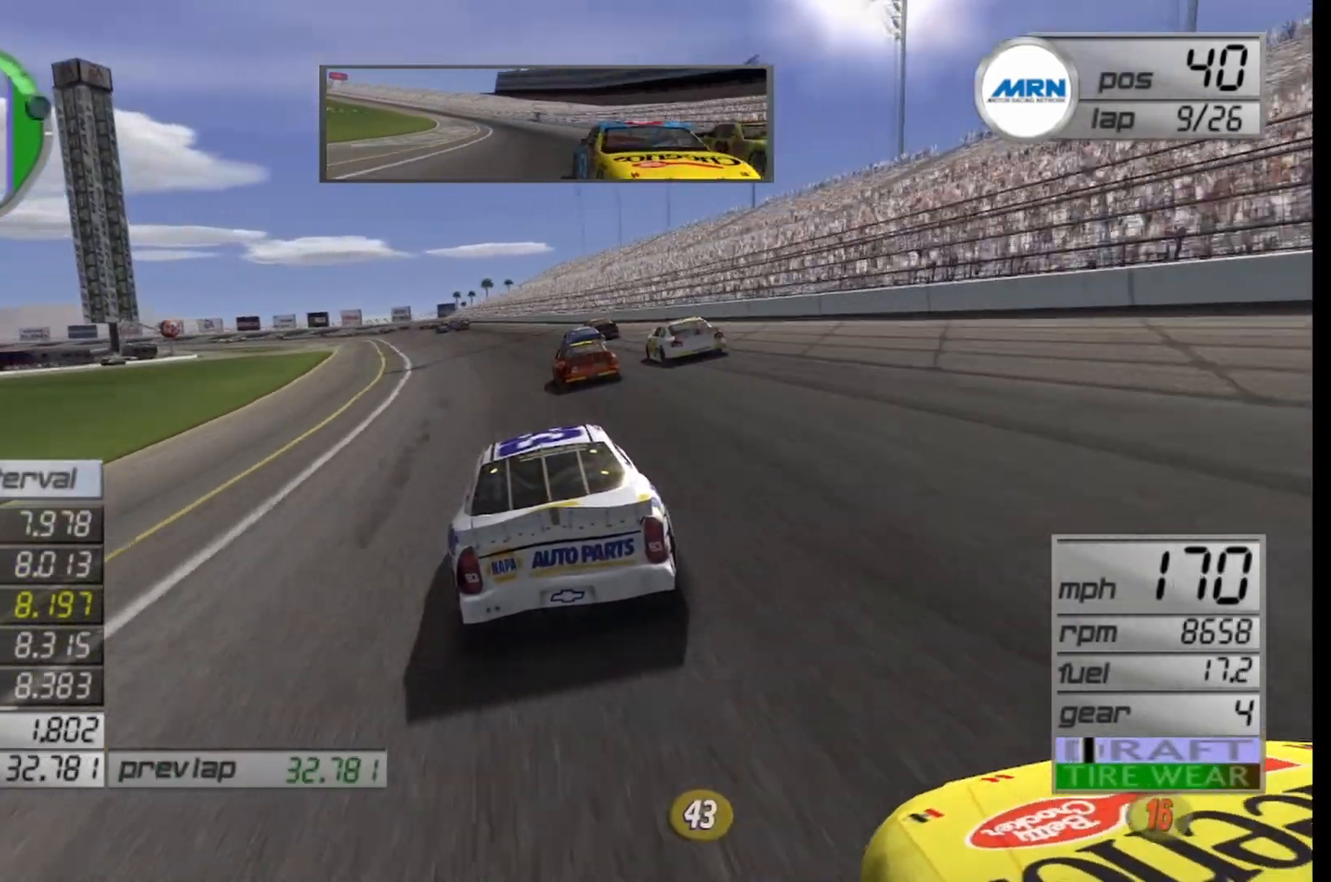
{"buttons": ["R2"], "left_stick": "left", "right_stick": "center", "events": [[125, "left_stick", "left"], [292, "left_stick", "center"], [458, "left_stick", "left"]]}
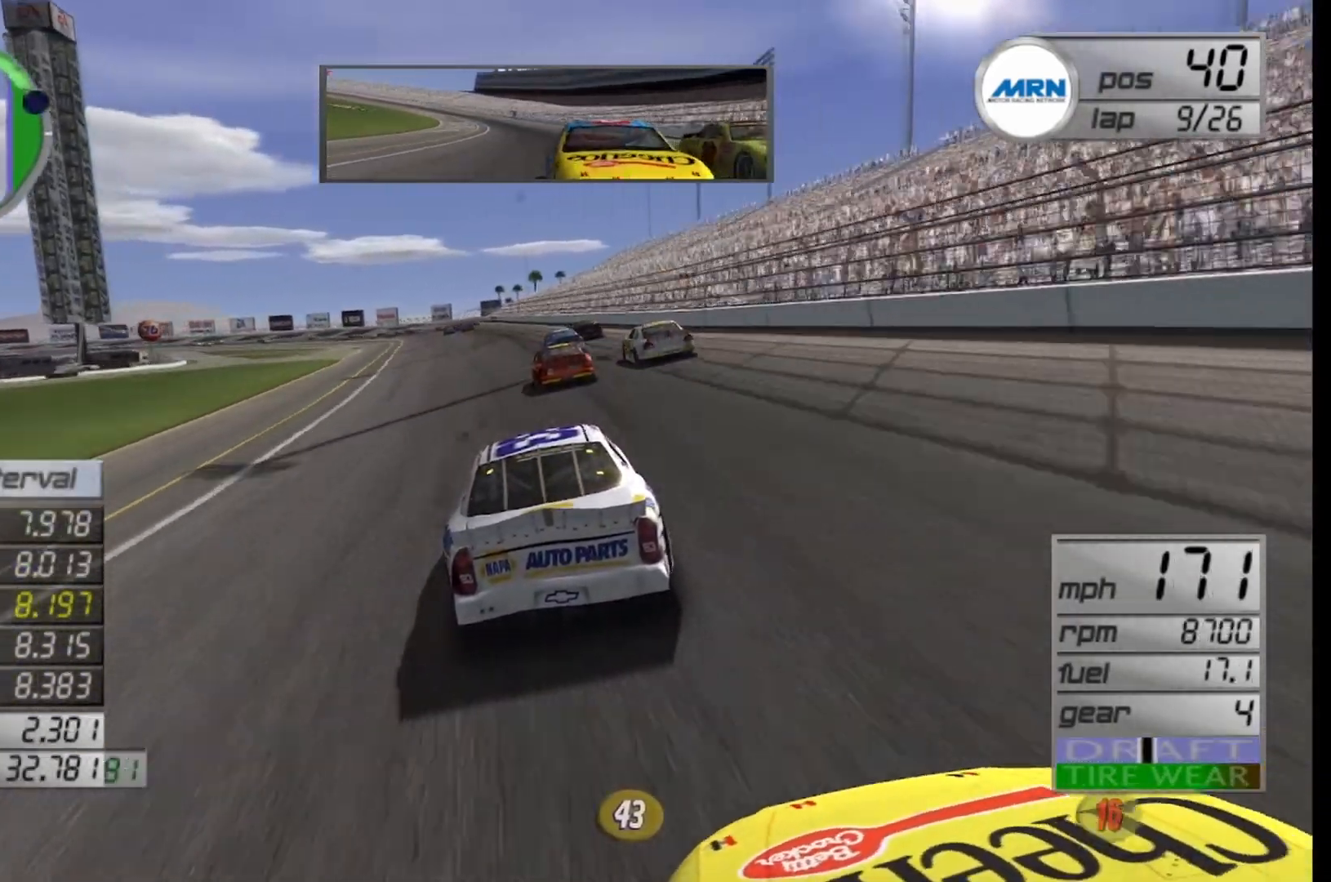
{"buttons": ["R2"], "left_stick": "center", "right_stick": "center", "events": [[125, "left_stick", "center"], [250, "left_stick", "left"], [417, "left_stick", "center"]]}
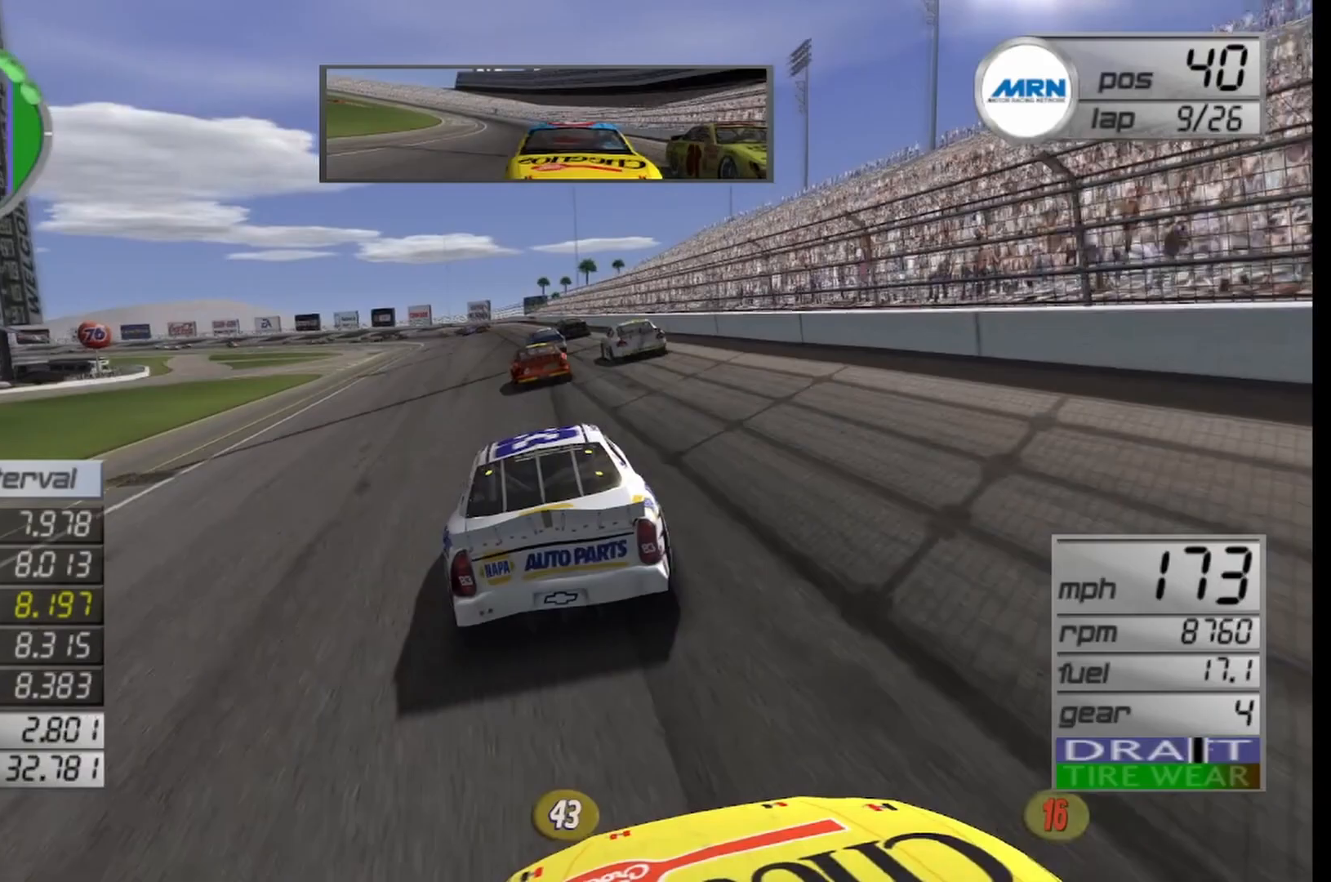
{"buttons": ["R2"], "left_stick": "left", "right_stick": "center", "events": [[83, "left_stick", "left"], [250, "left_stick", "center"], [375, "left_stick", "left"]]}
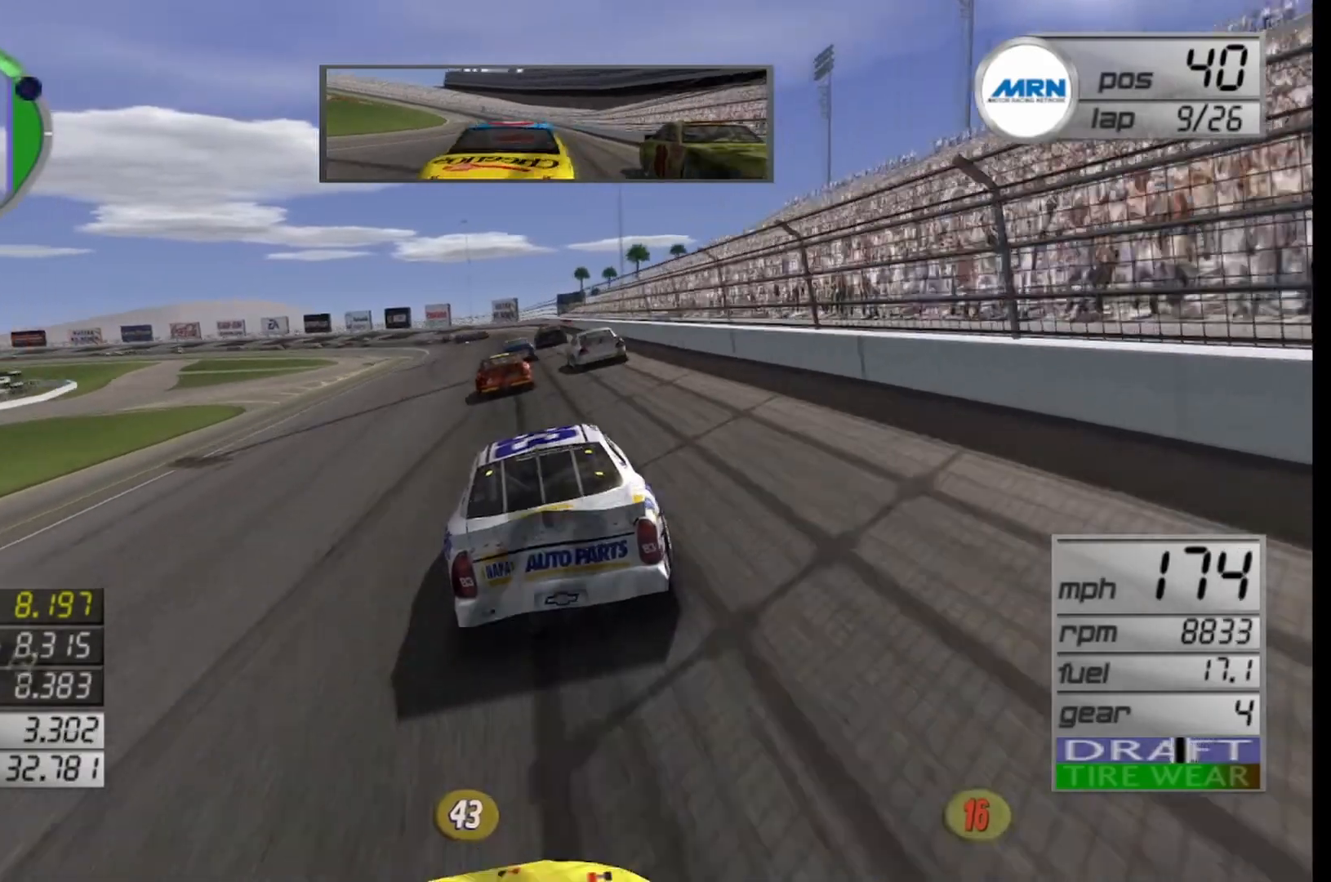
{"buttons": ["R2"], "left_stick": "left", "right_stick": "center", "events": [[42, "left_stick", "center"], [500, "left_stick", "left"]]}
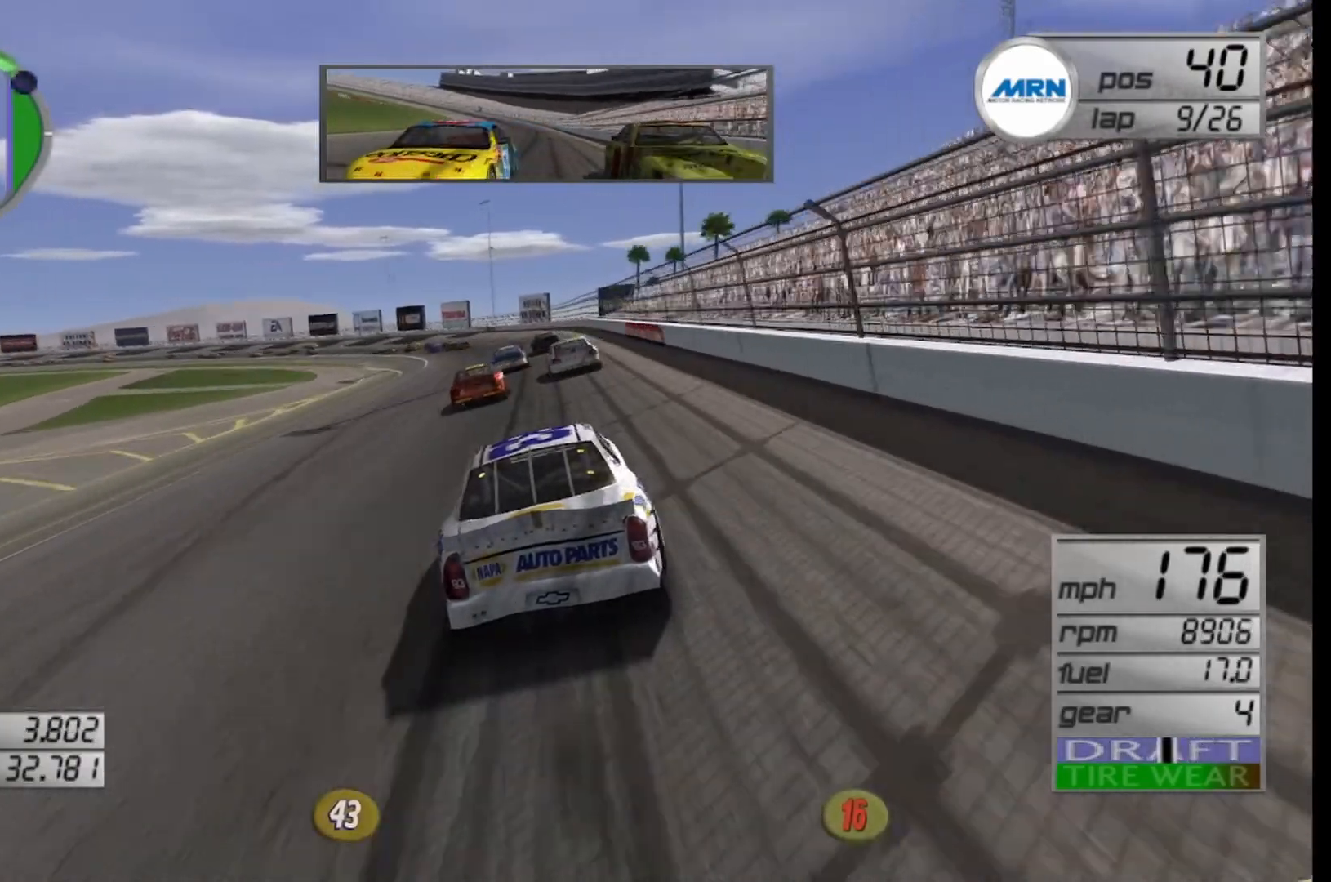
{"buttons": [], "left_stick": "left", "right_stick": "center", "events": [[208, "left_stick", "center"], [333, "R2", "up"], [333, "left_stick", "left"]]}
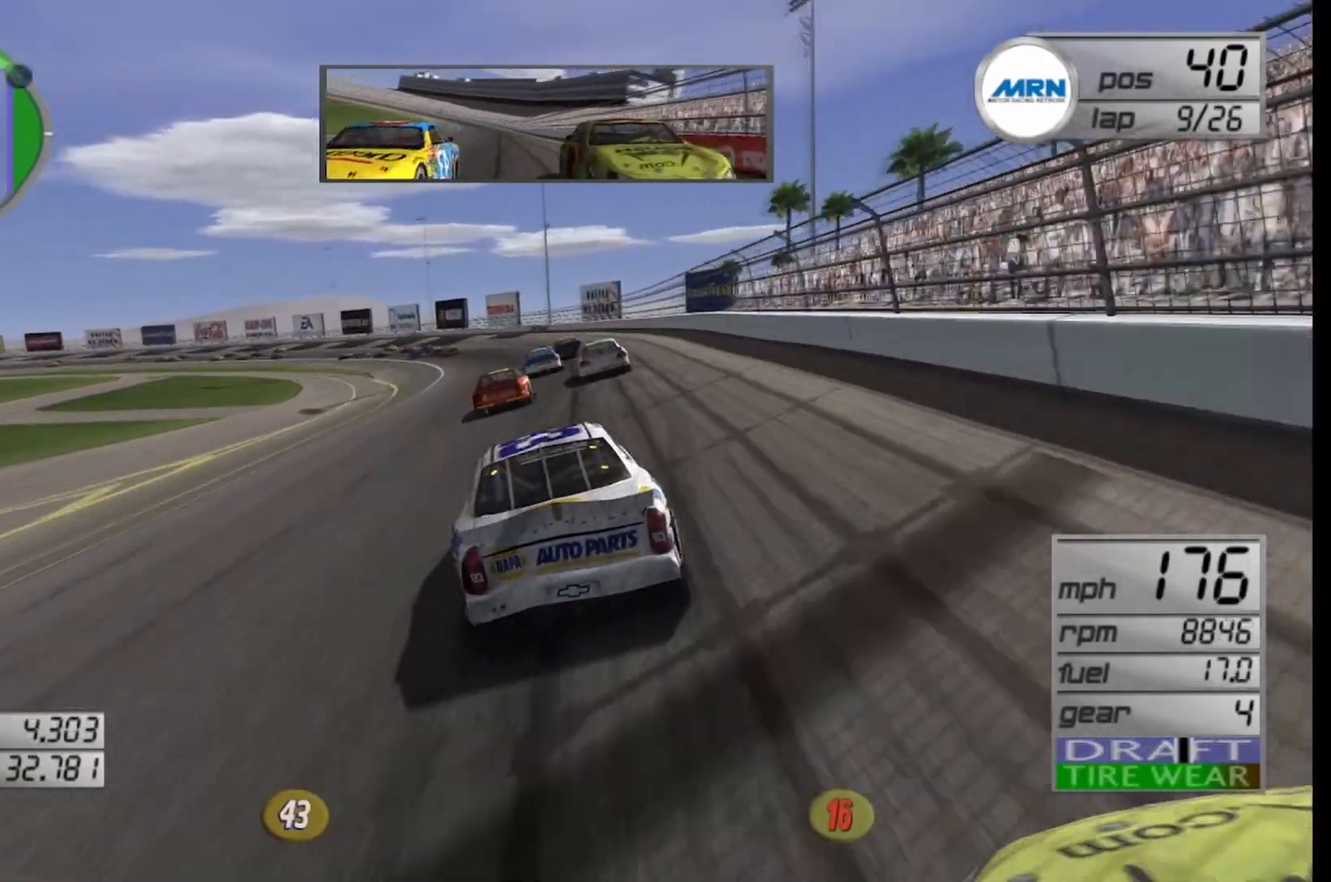
{"buttons": ["L2"], "left_stick": "left", "right_stick": "center", "events": [[500, "L2", "down"]]}
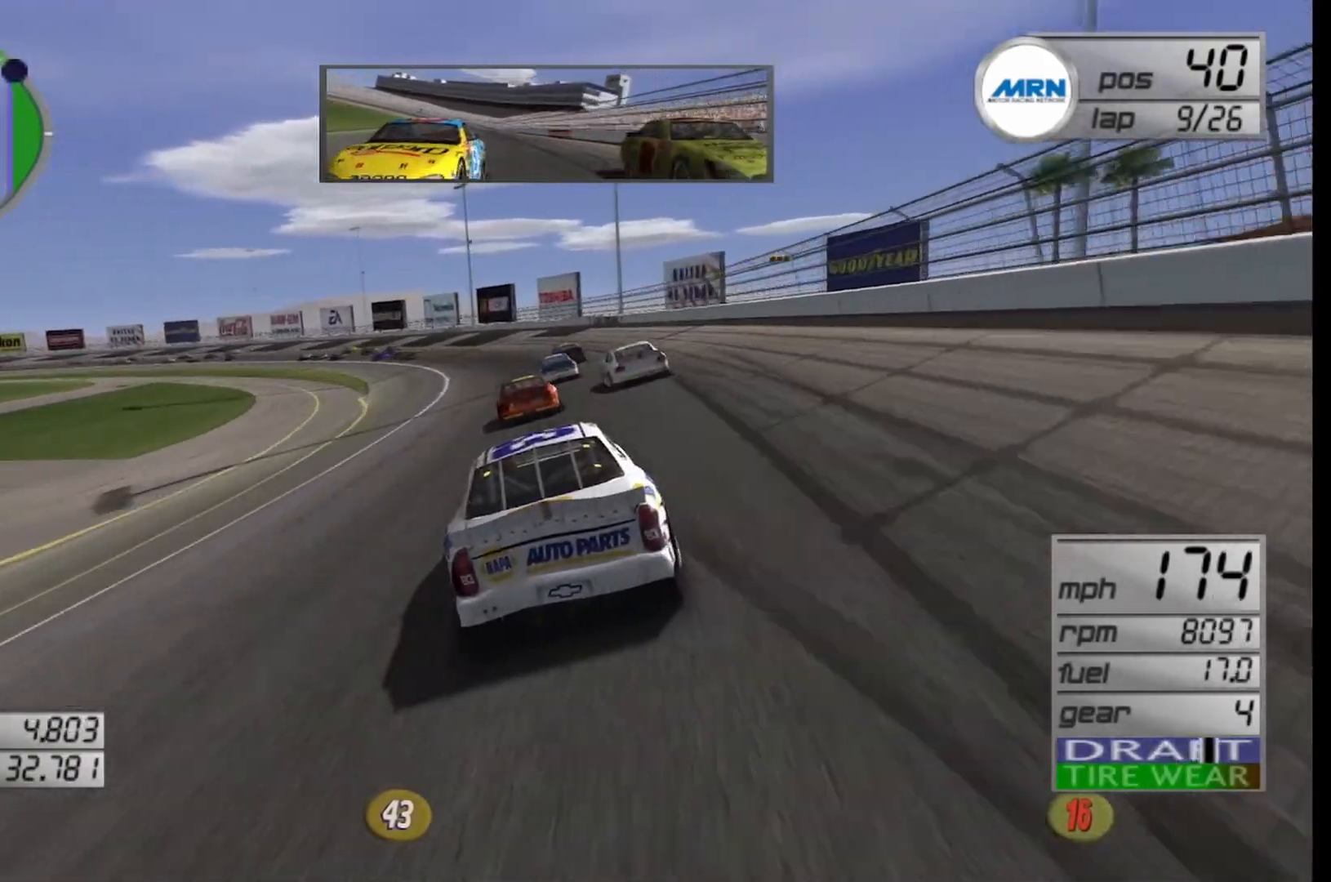
{"buttons": [], "left_stick": "left", "right_stick": "center", "events": [[333, "L2", "up"]]}
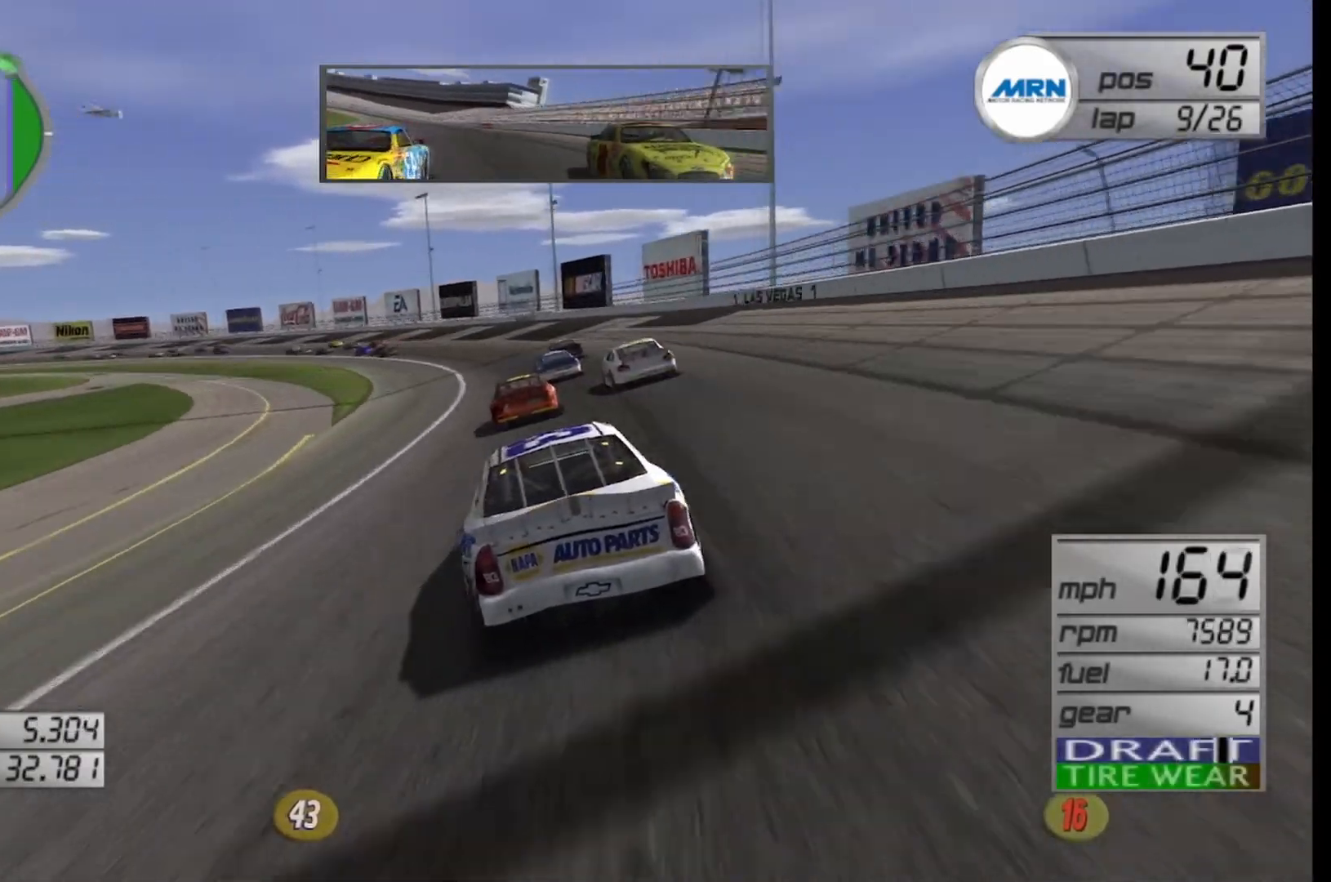
{"buttons": [], "left_stick": "left", "right_stick": "center", "events": []}
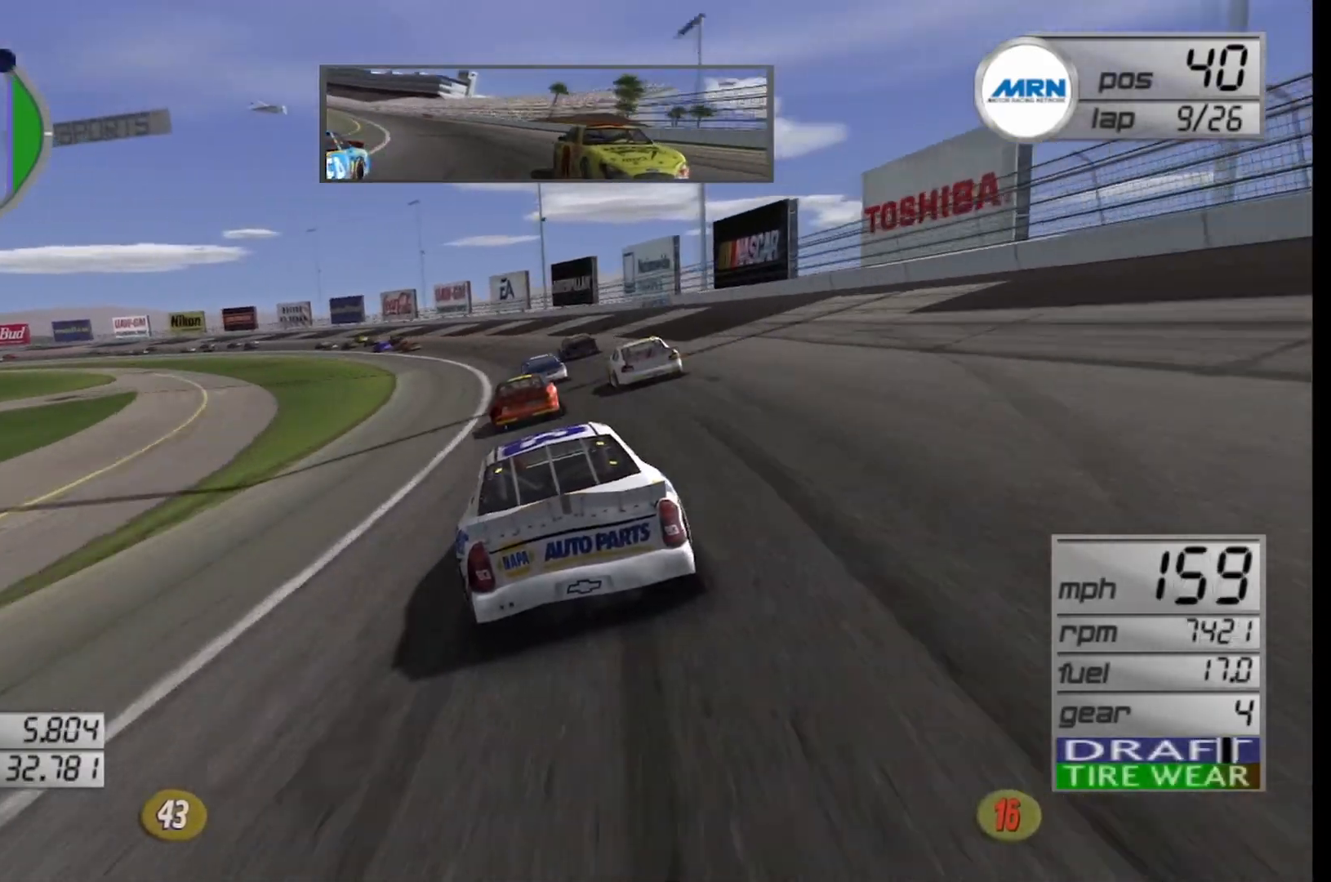
{"buttons": [], "left_stick": "left", "right_stick": "center", "events": [[167, "R2", "down"], [333, "R2", "up"]]}
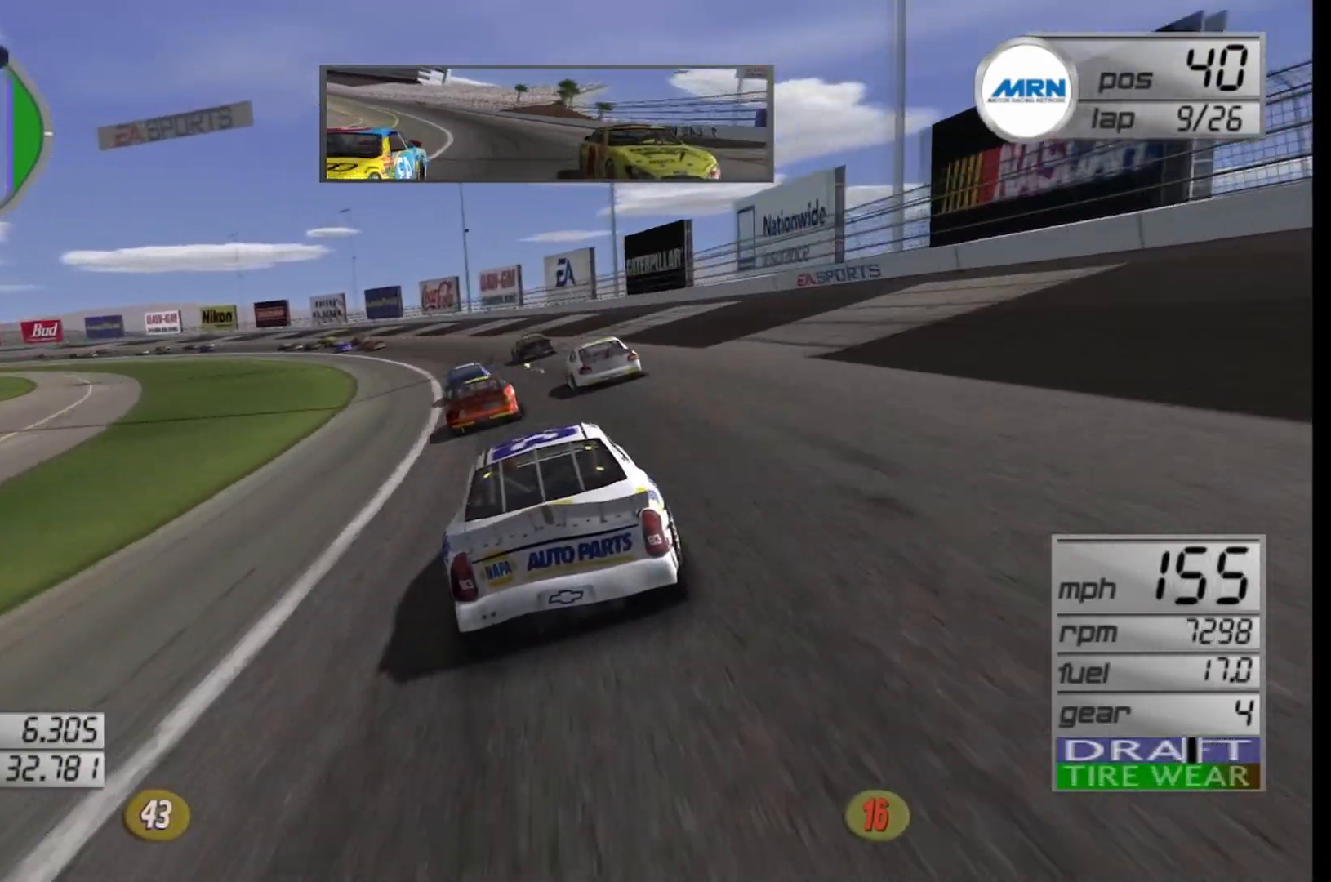
{"buttons": [], "left_stick": "left", "right_stick": "center", "events": [[292, "R2", "down"], [500, "R2", "up"]]}
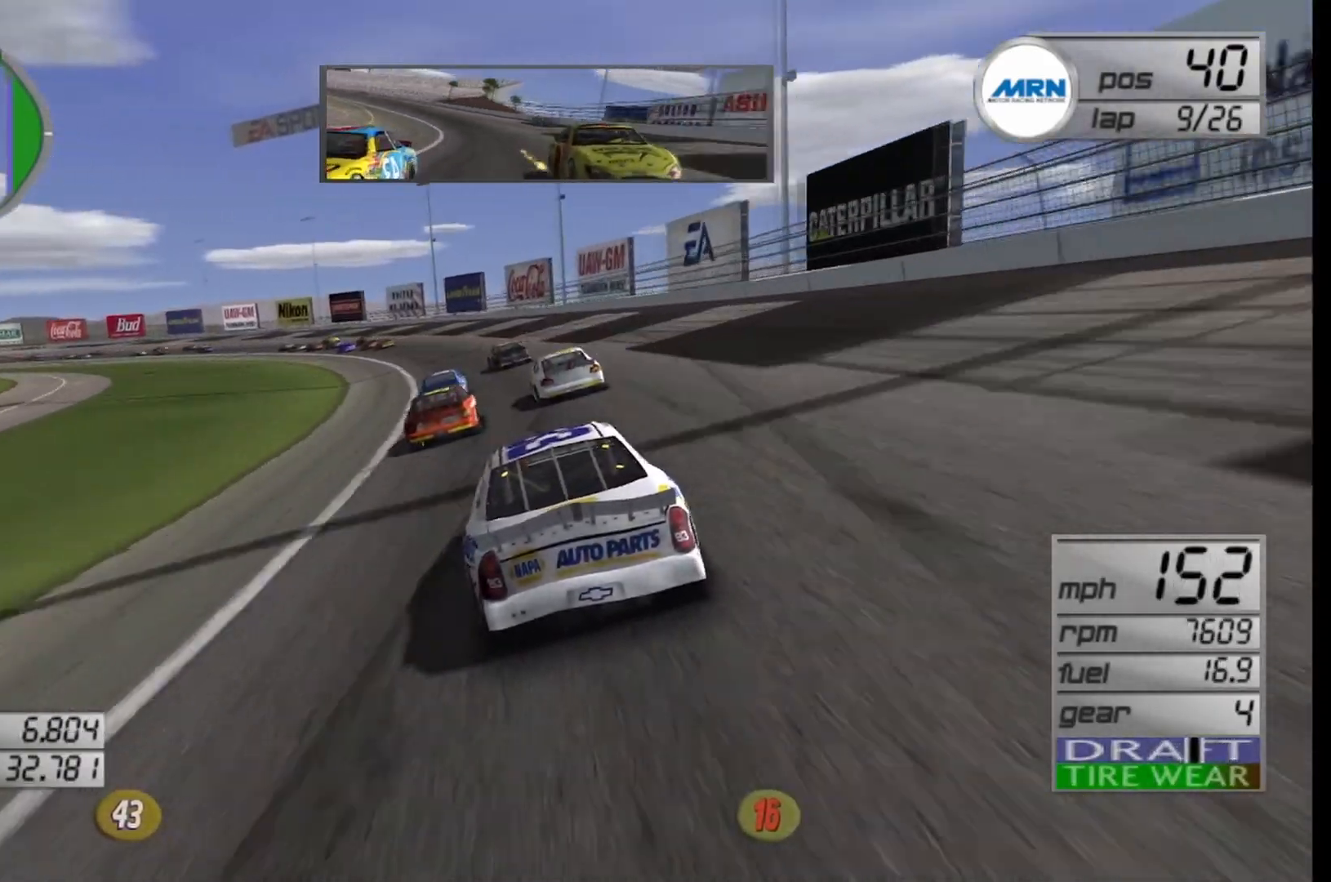
{"buttons": ["R2"], "left_stick": "left", "right_stick": "center", "events": [[250, "R2", "down"]]}
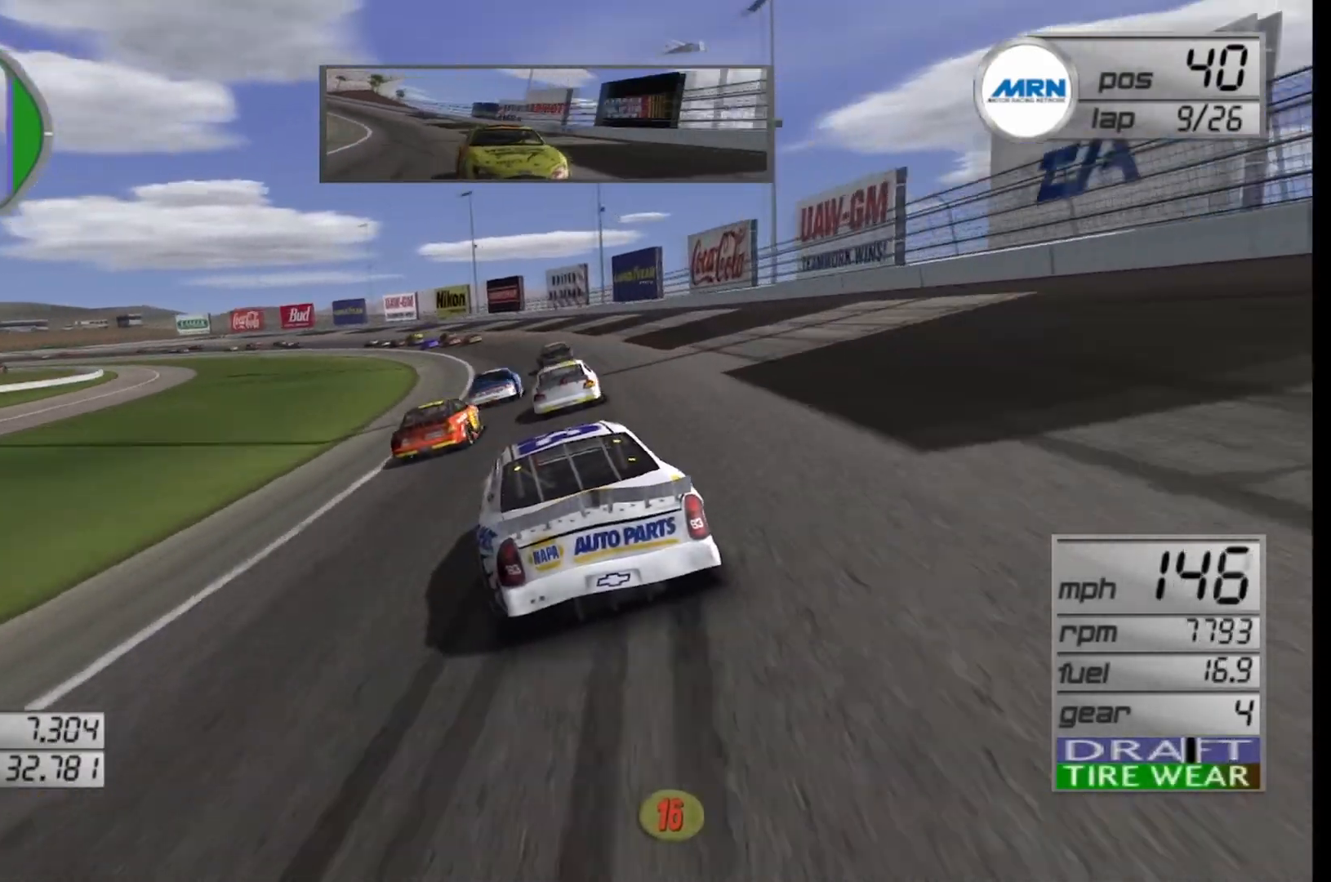
{"buttons": ["R2"], "left_stick": "center", "right_stick": "center", "events": [[83, "R2", "up"], [125, "left_stick", "center"], [208, "R2", "down"], [292, "left_stick", "up-right"], [500, "left_stick", "center"]]}